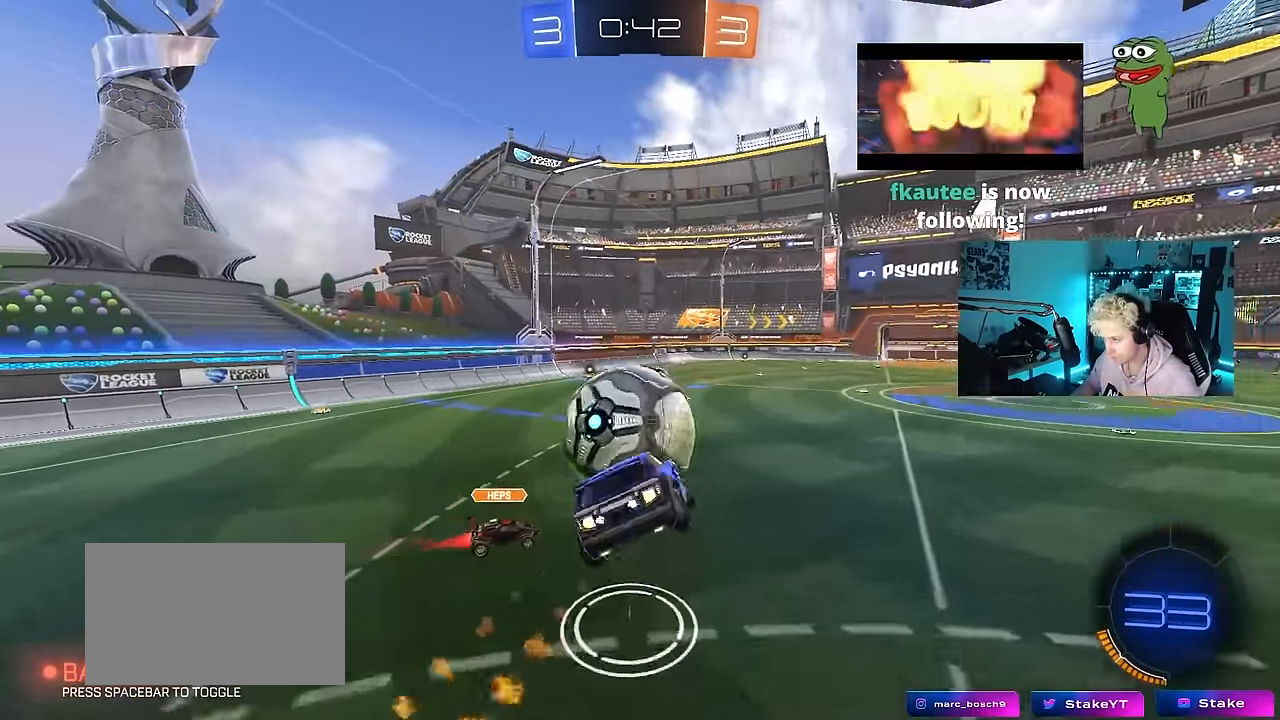
Gameplay with keyboard and mouse; each line is a JSON object with the keys and mouse buttons held at the frame after it. "events" lists presses ("down") and releases ("up") of "1", "2", "3", "4", "5", "a", "alt", "c", "caps_lock", "ctrl", "d", "e", "f", "g", "q", "r", "s", "shift", "space", "t", "tab", "v", "w", "x", "z", "mouse_left", "mouse_wheel" and "mouse_right" between this image and that frame as [ms after this image, input, new state], when the widget could be followed in between. "mouse_left", "mouse_wheel", "mouse_right" = the "left", "wheel", "right" buttons of the "mouse" list. No other keys are recorded. "wheel" means that the mouse wheel is clicked or scrolled. Mouse movement is not recorded.
{"keys": ["a"], "mouse": [], "events": [[116, "mouse_right", "down"], [116, "s", "down"], [116, "w", "up"], [216, "mouse_left", "up"], [300, "mouse_right", "up"], [400, "s", "up"], [400, "shift", "up"]]}
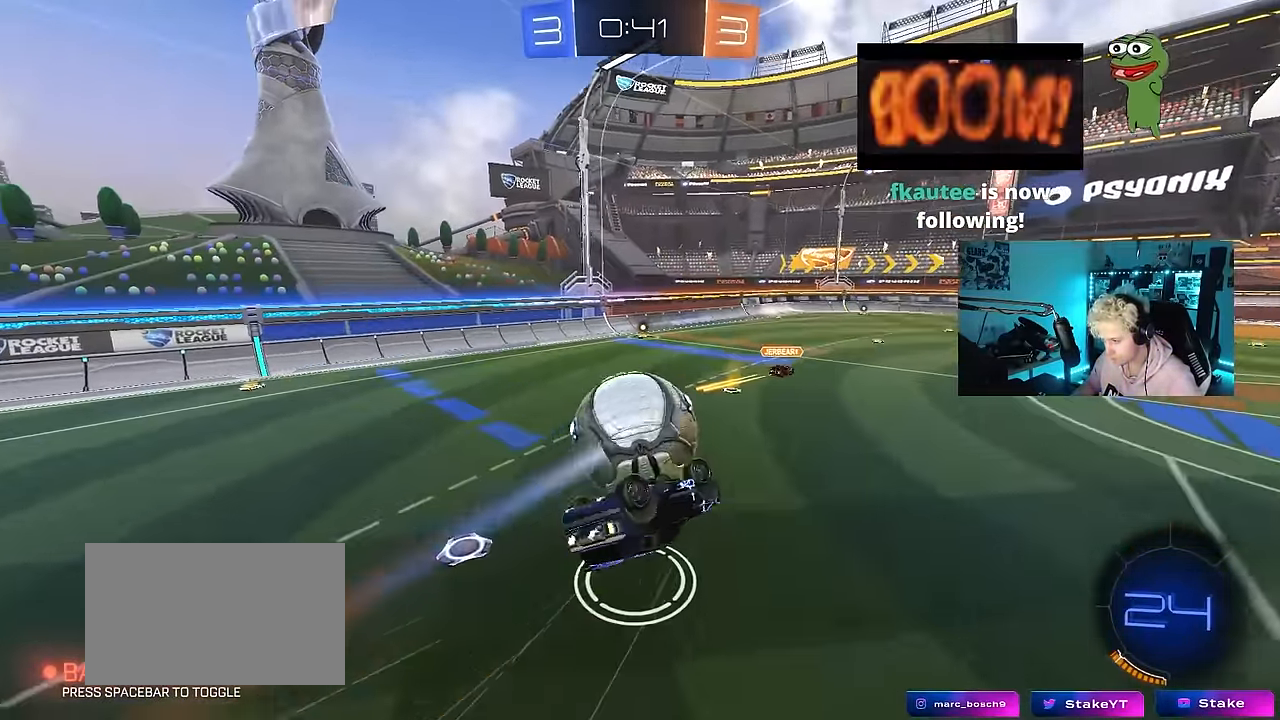
{"keys": ["d", "s"], "mouse": [], "events": [[33, "w", "down"], [133, "shift", "down"], [266, "mouse_left", "down"], [266, "w", "up"], [366, "a", "up"], [366, "shift", "up"], [416, "d", "down"], [450, "s", "down"], [500, "mouse_left", "up"]]}
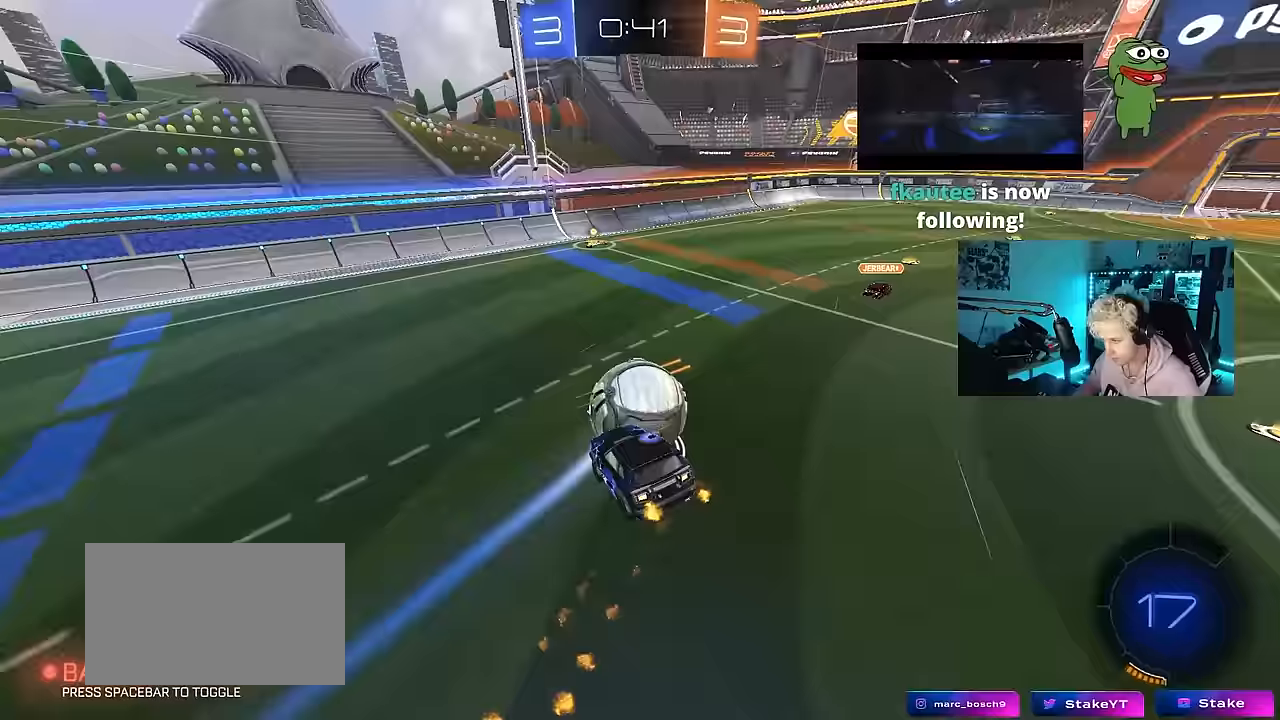
{"keys": [], "mouse": [], "events": [[150, "shift", "down"], [183, "s", "up"], [233, "d", "up"], [233, "shift", "up"], [283, "a", "down"], [283, "s", "down"], [383, "a", "up"], [383, "s", "up"], [433, "d", "down"], [467, "d", "up"]]}
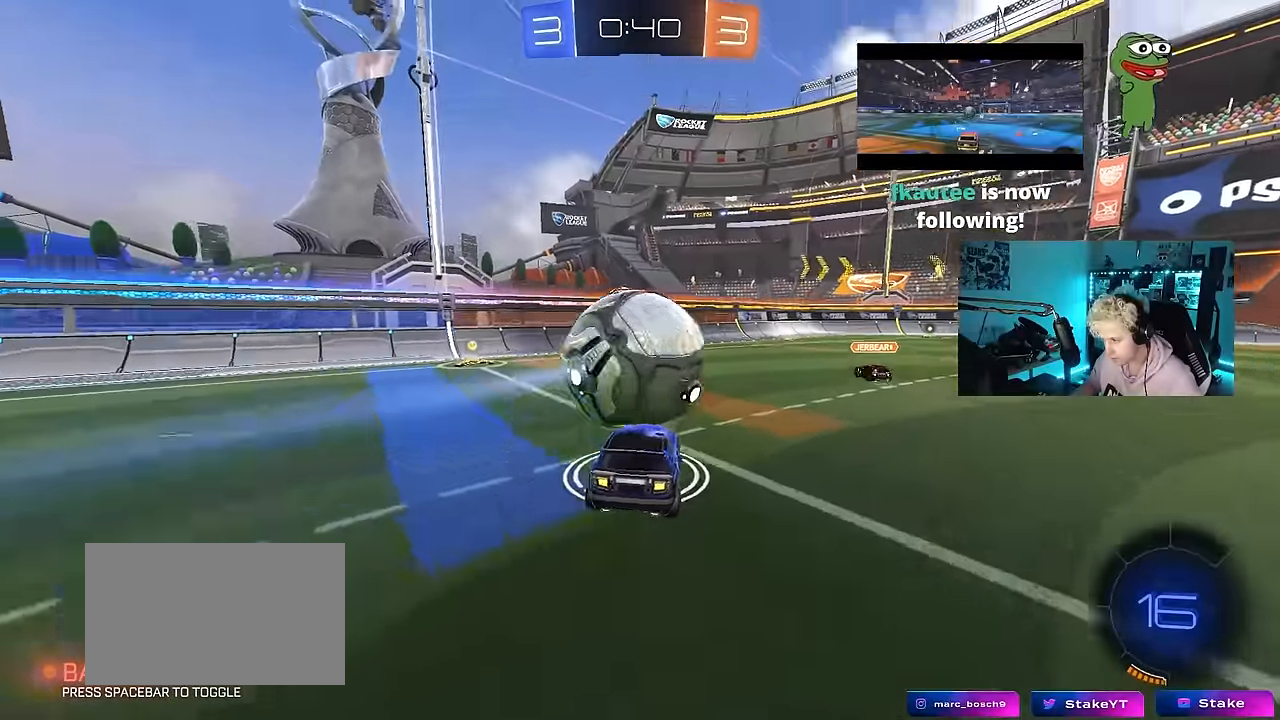
{"keys": ["w"], "mouse": [], "events": [[17, "mouse_left", "down"], [67, "d", "down"], [67, "w", "down"], [117, "d", "up"], [350, "a", "down"], [450, "a", "up"], [450, "d", "down"], [450, "mouse_left", "up"], [483, "d", "up"]]}
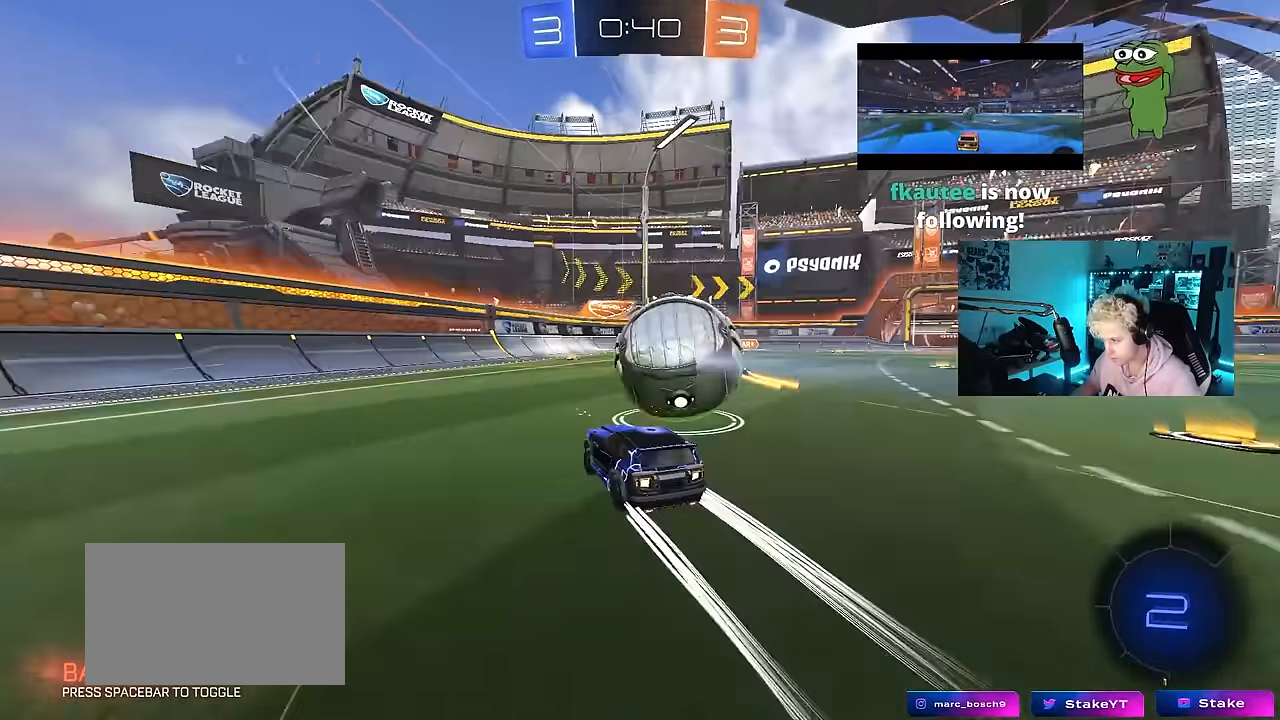
{"keys": ["w"], "mouse": ["left"], "events": [[33, "mouse_left", "down"], [183, "d", "down"], [267, "d", "up"]]}
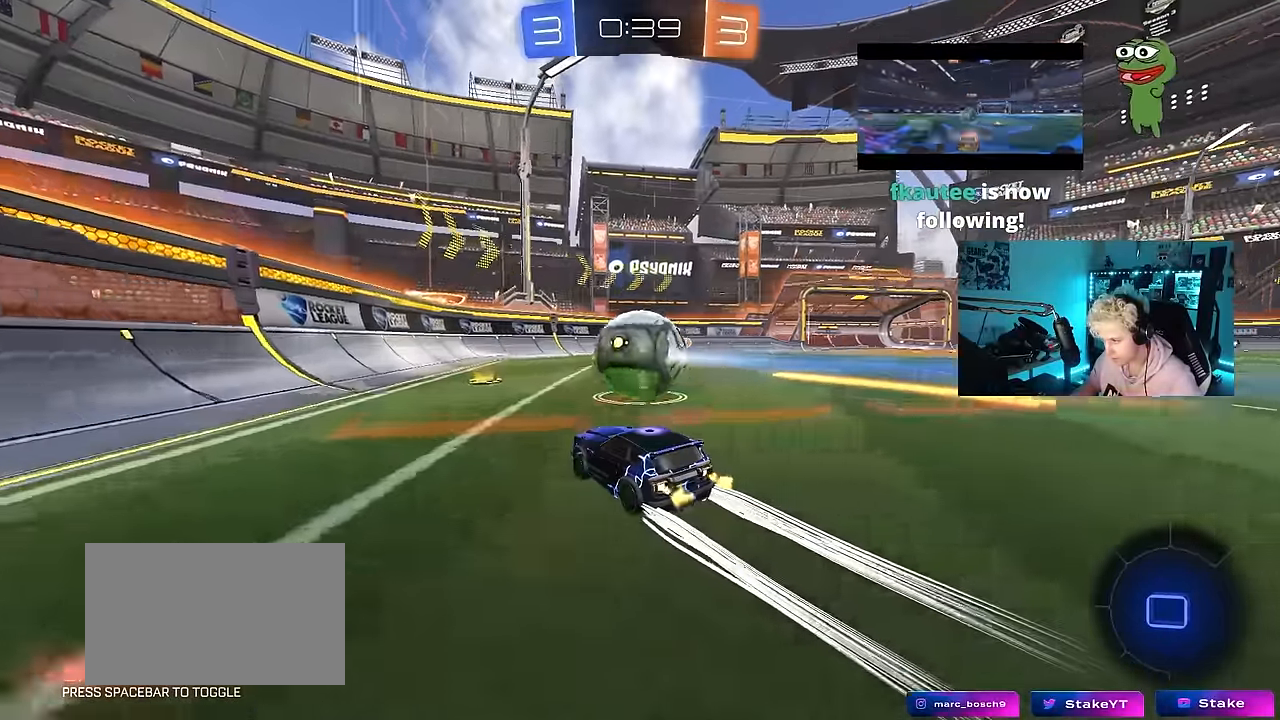
{"keys": ["d"], "mouse": ["left"], "events": [[100, "d", "down"], [150, "mouse_right", "down"], [150, "w", "up"], [233, "a", "down"], [233, "s", "down"], [233, "shift", "down"], [283, "d", "up"], [383, "a", "up"], [383, "s", "up"], [383, "shift", "up"], [433, "mouse_right", "up"], [467, "d", "down"]]}
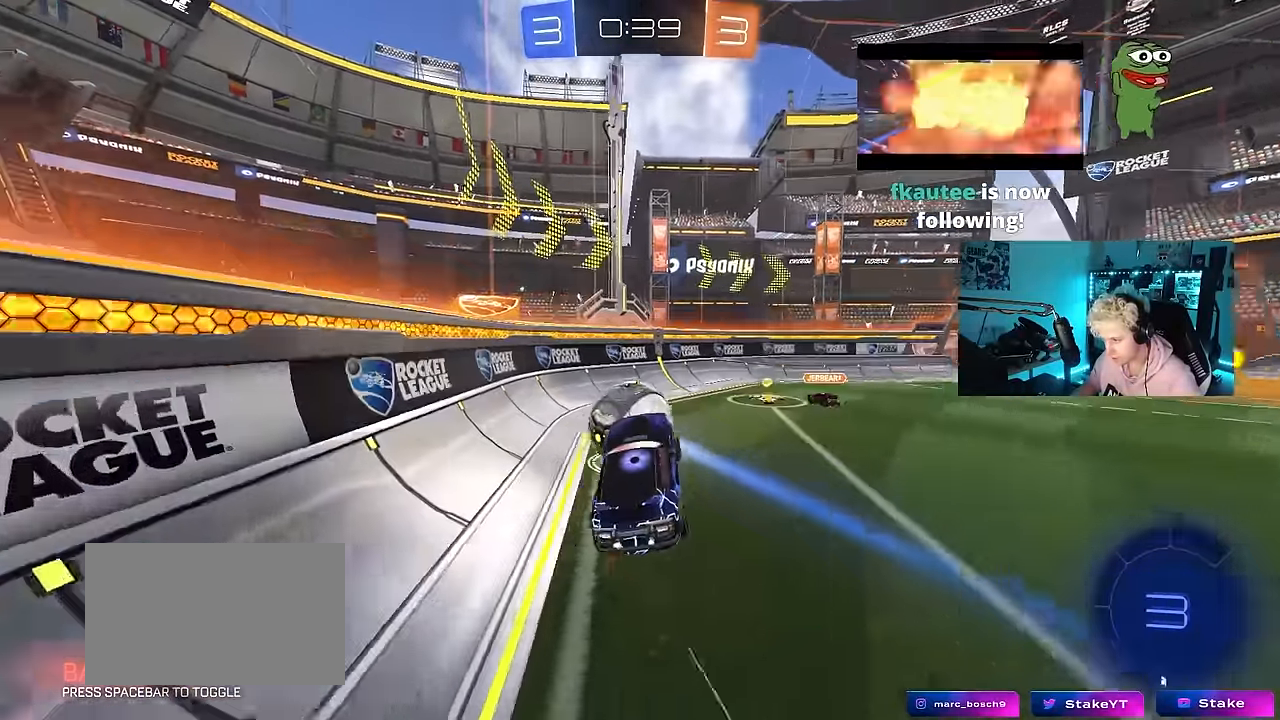
{"keys": ["w"], "mouse": ["left", "right"], "events": [[17, "shift", "down"], [117, "d", "up"], [167, "a", "down"], [167, "shift", "up"], [250, "d", "down"], [250, "shift", "down"], [300, "a", "up"], [350, "w", "down"], [400, "d", "up"], [400, "shift", "up"], [483, "mouse_right", "down"]]}
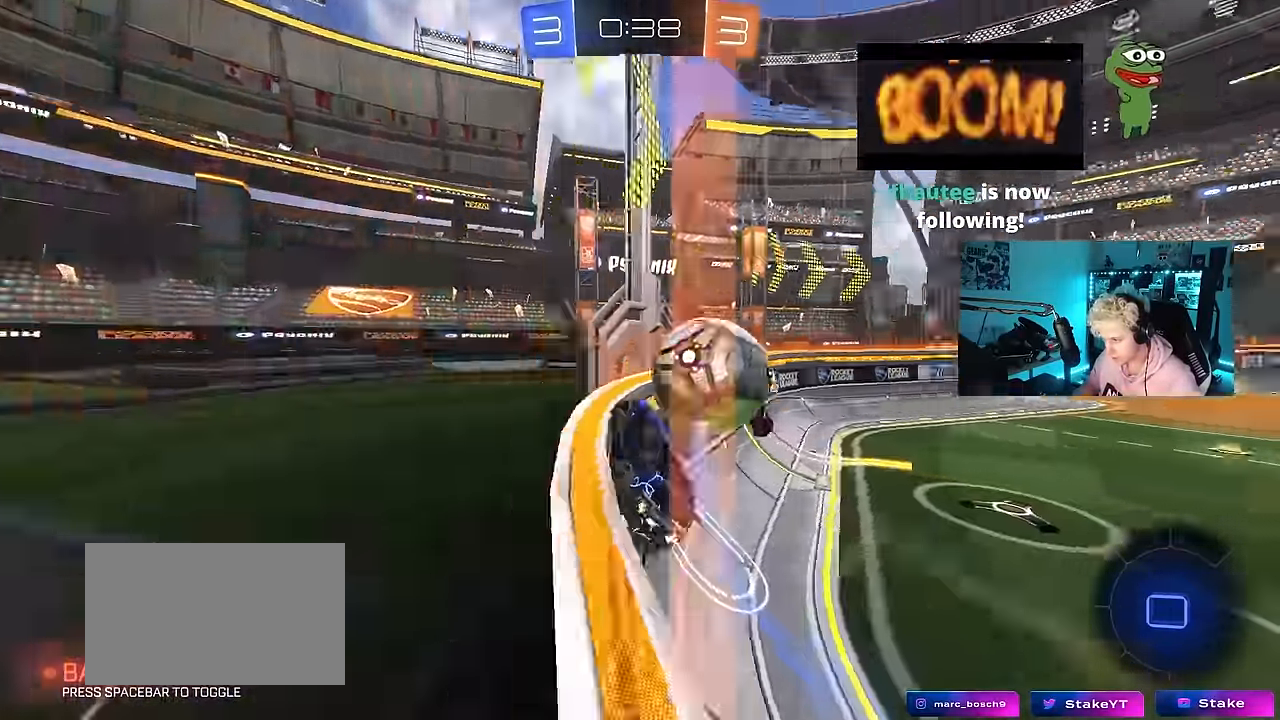
{"keys": ["d", "w"], "mouse": [], "events": [[133, "a", "down"], [183, "mouse_right", "up"], [233, "a", "up"], [233, "d", "down"], [250, "mouse_left", "up"]]}
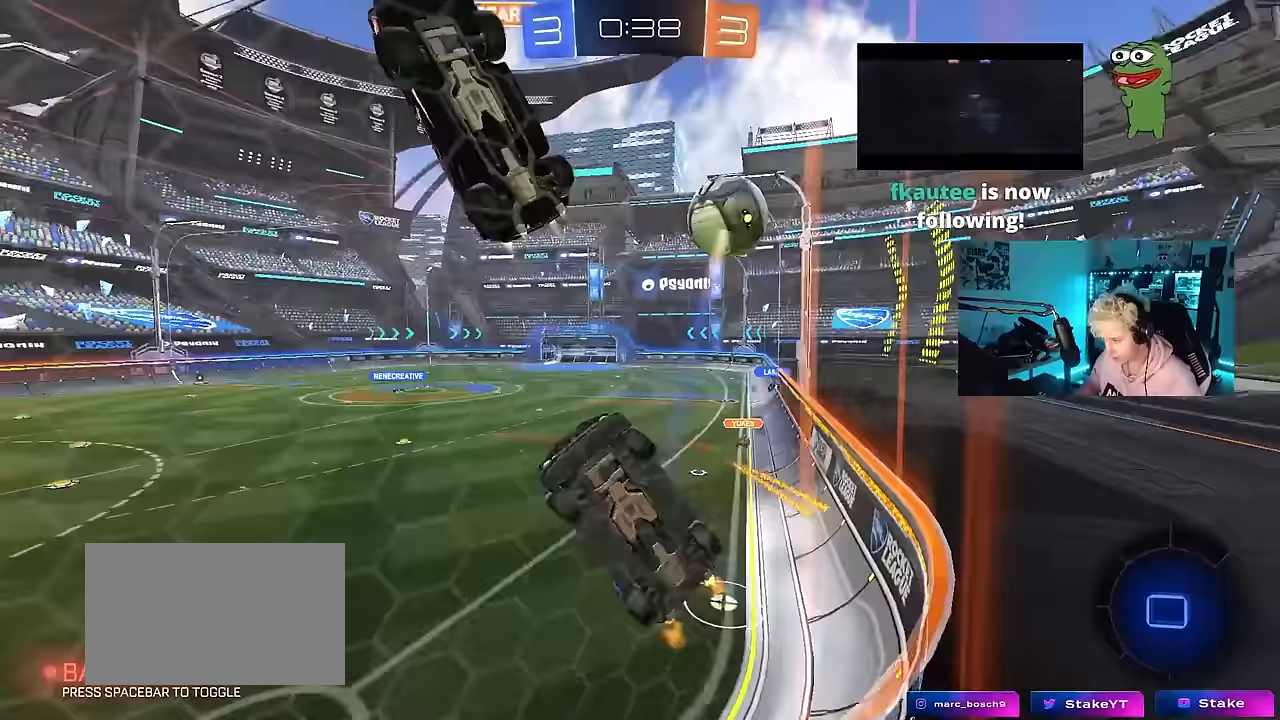
{"keys": ["s"], "mouse": [], "events": [[283, "d", "up"], [283, "w", "up"], [433, "s", "down"]]}
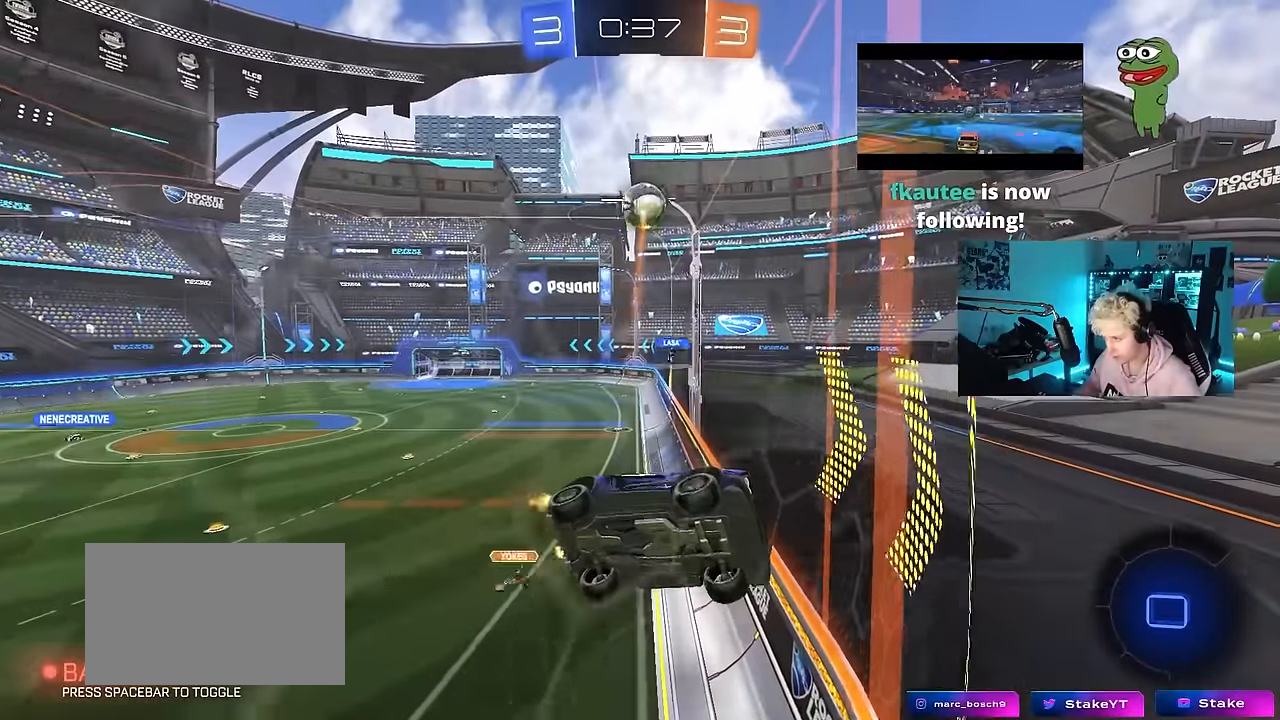
{"keys": [], "mouse": [], "events": [[17, "d", "down"], [117, "d", "up"], [167, "a", "down"], [217, "a", "up"], [350, "a", "down"], [433, "a", "up"], [433, "s", "up"]]}
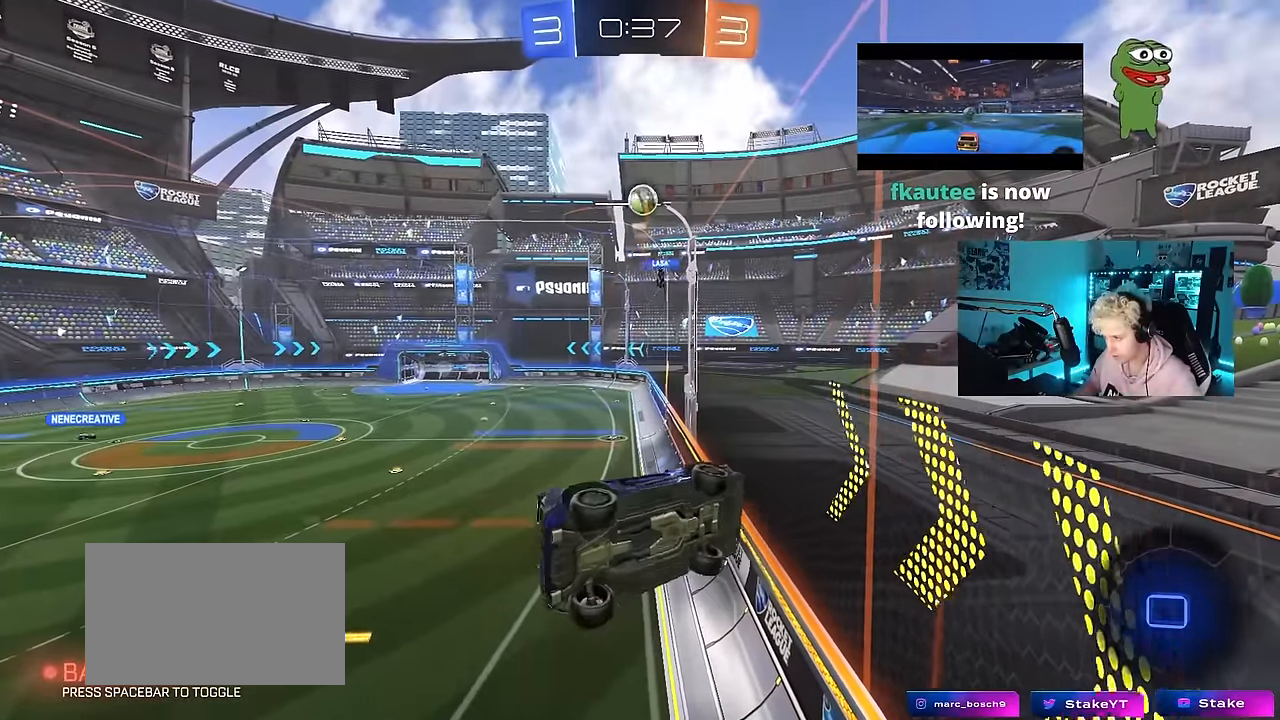
{"keys": [], "mouse": [], "events": [[83, "d", "down"], [133, "shift", "down"], [317, "shift", "up"], [417, "d", "up"]]}
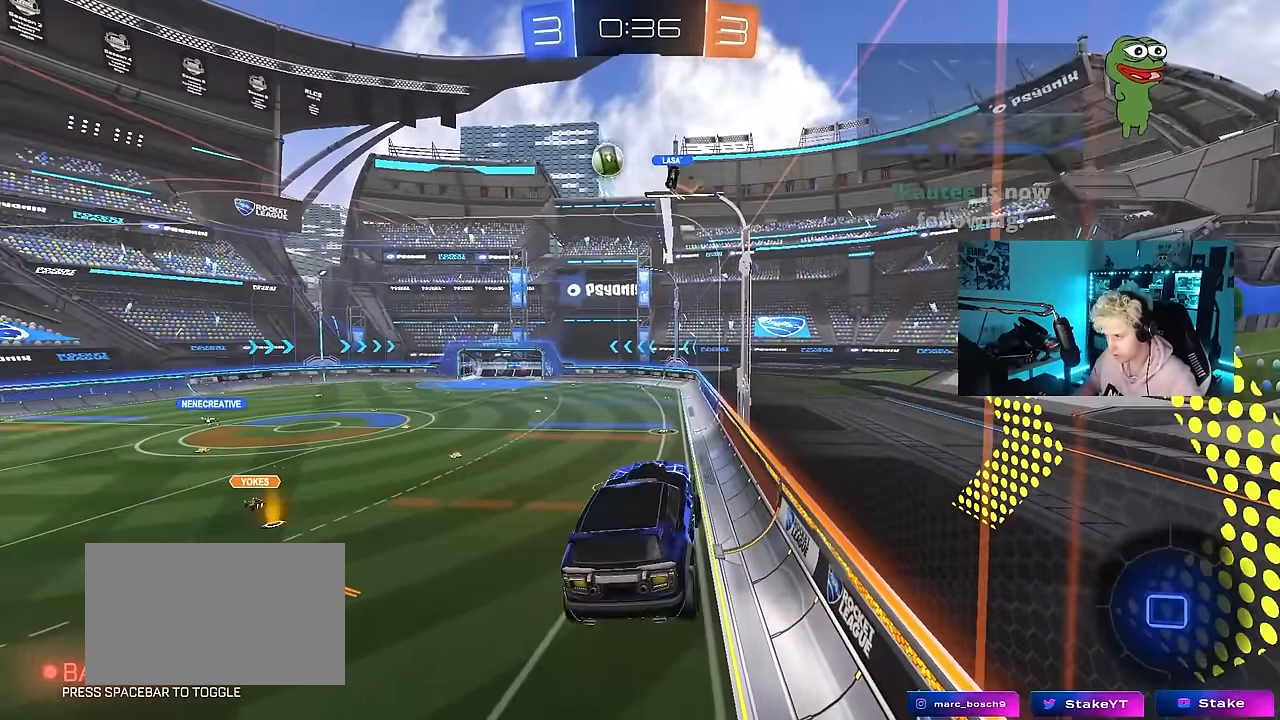
{"keys": ["a", "shift"], "mouse": [], "events": [[467, "a", "down"], [467, "shift", "down"]]}
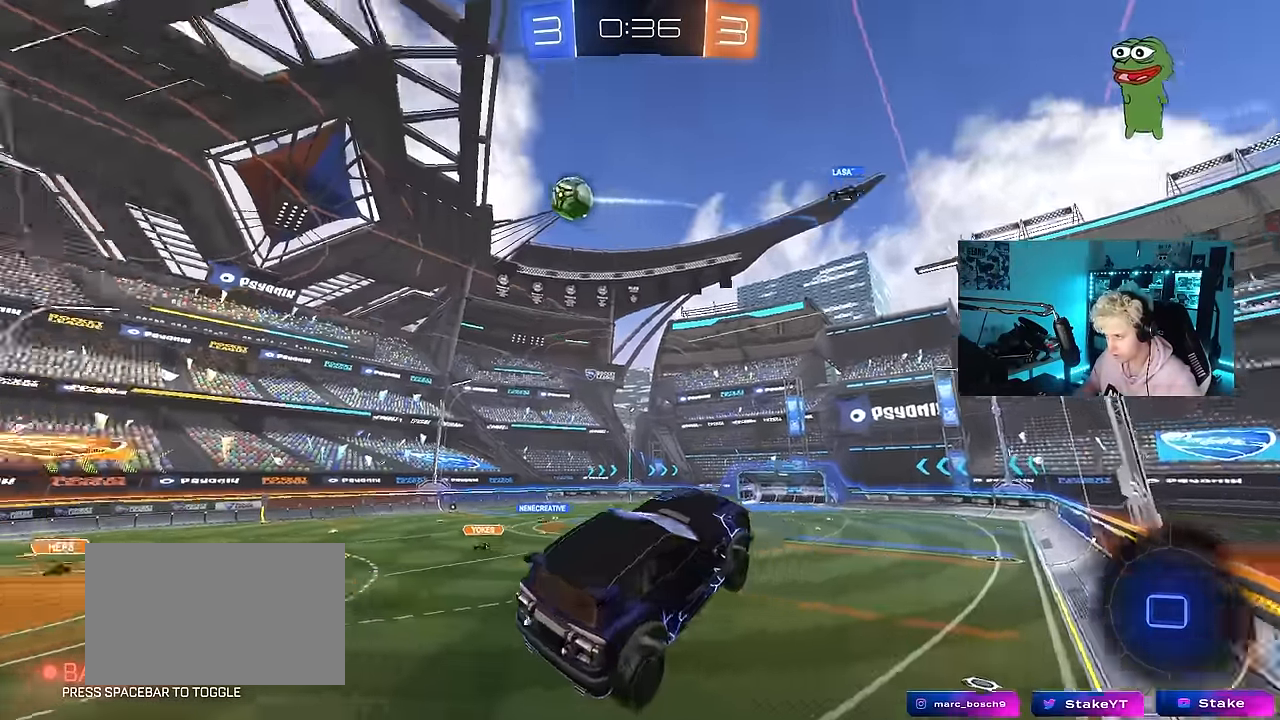
{"keys": ["w"], "mouse": ["right"], "events": [[67, "a", "up"], [67, "shift", "up"], [117, "d", "down"], [167, "d", "up"], [350, "w", "down"], [483, "mouse_right", "down"]]}
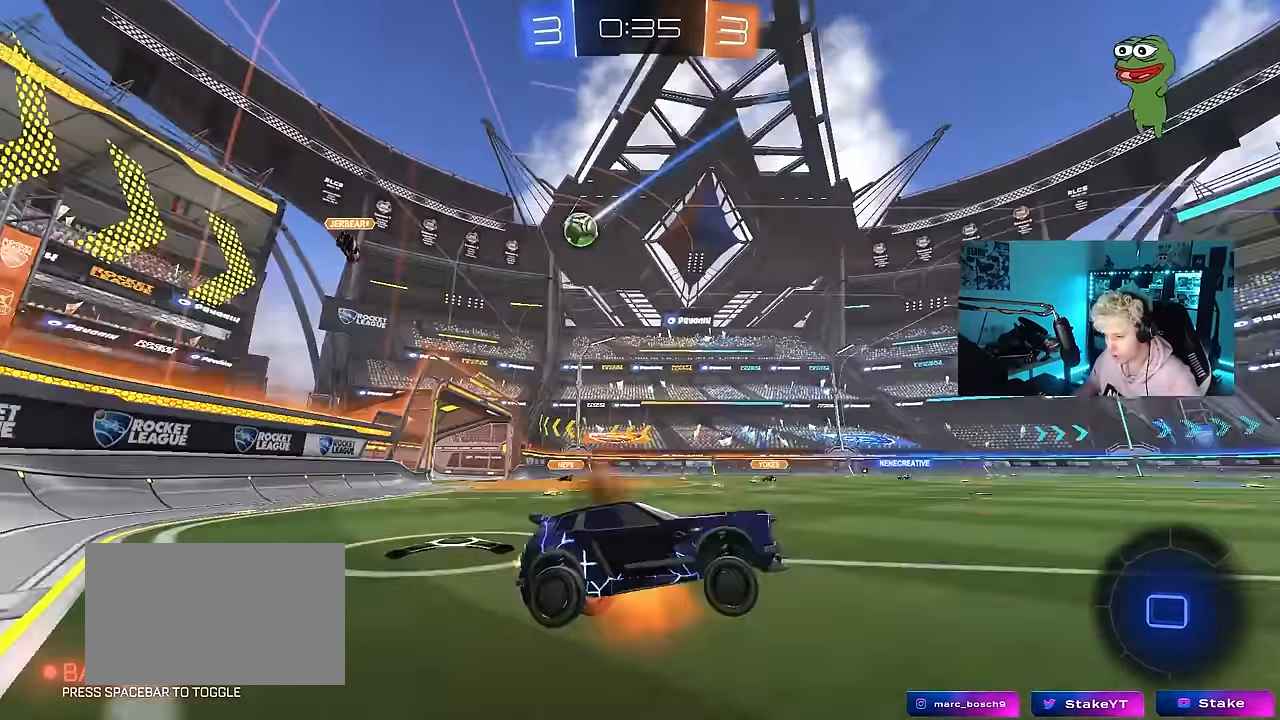
{"keys": ["w"], "mouse": [], "events": [[133, "mouse_right", "up"]]}
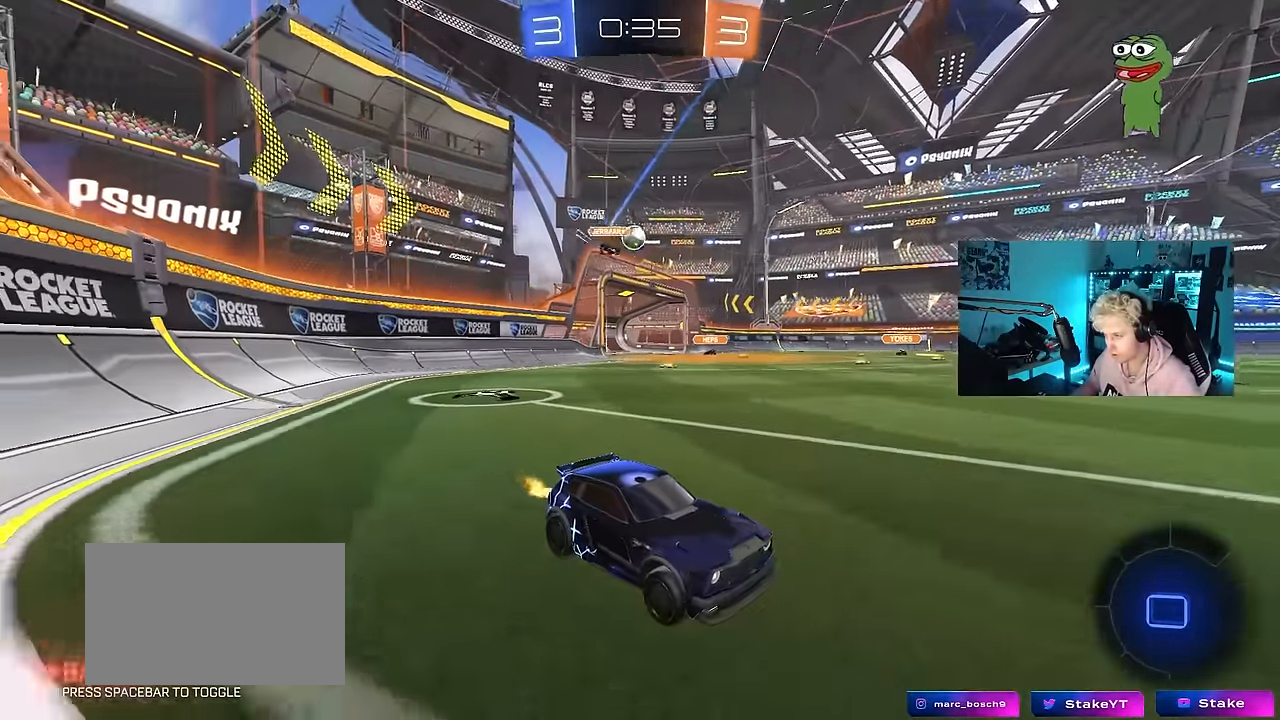
{"keys": ["w"], "mouse": ["left"], "events": [[183, "a", "down"], [283, "a", "up"], [333, "mouse_left", "down"], [383, "mouse_right", "down"], [483, "mouse_right", "up"]]}
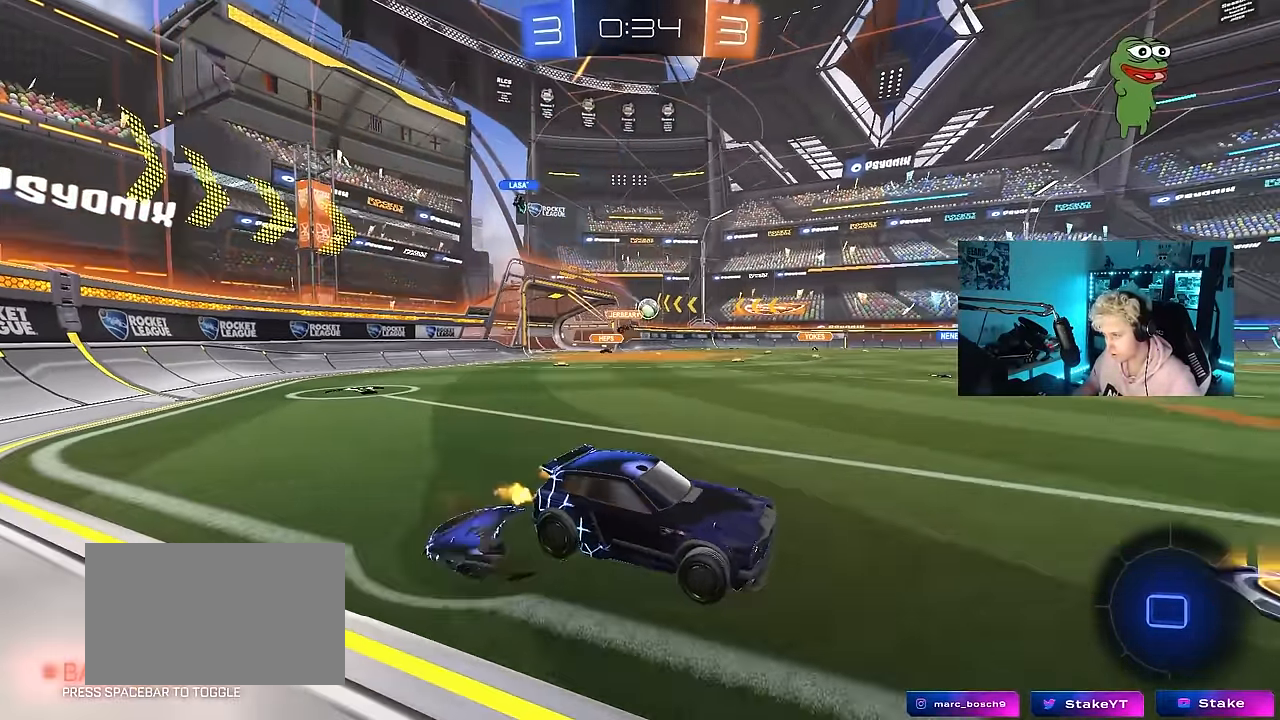
{"keys": ["w"], "mouse": [], "events": [[17, "mouse_right", "down"], [167, "mouse_left", "up"], [250, "mouse_right", "up"]]}
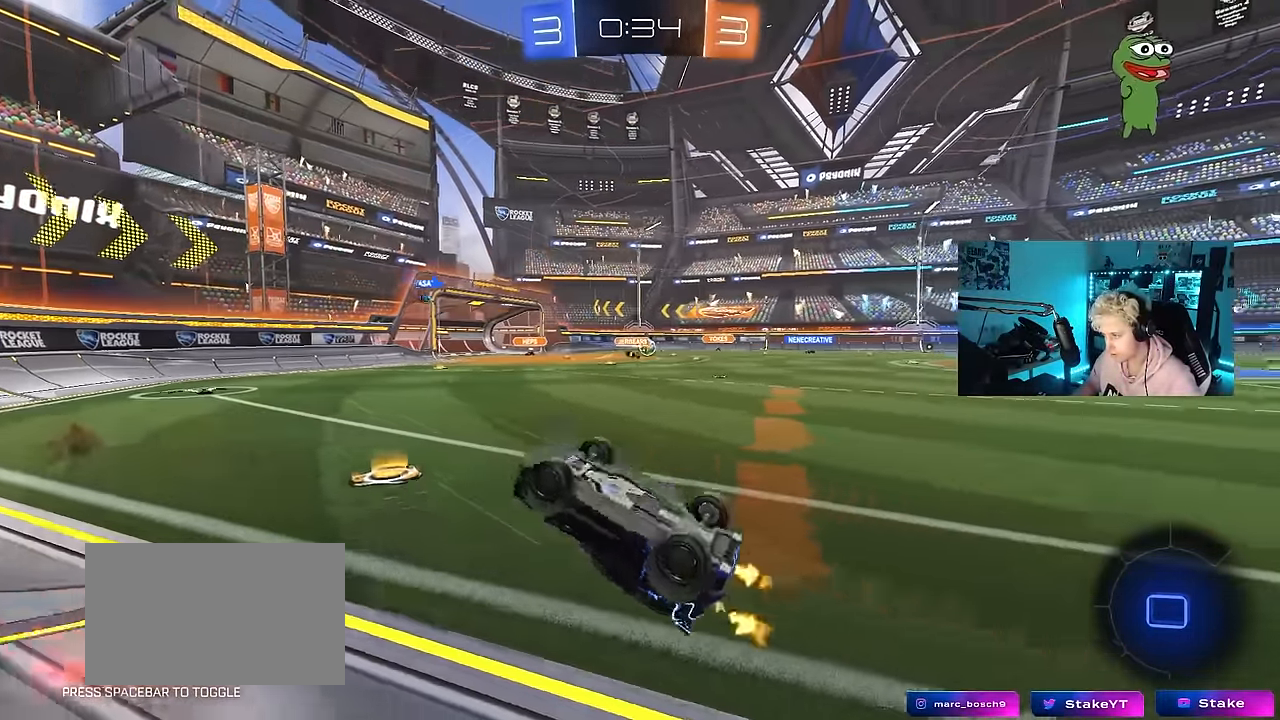
{"keys": [], "mouse": [], "events": [[33, "w", "up"]]}
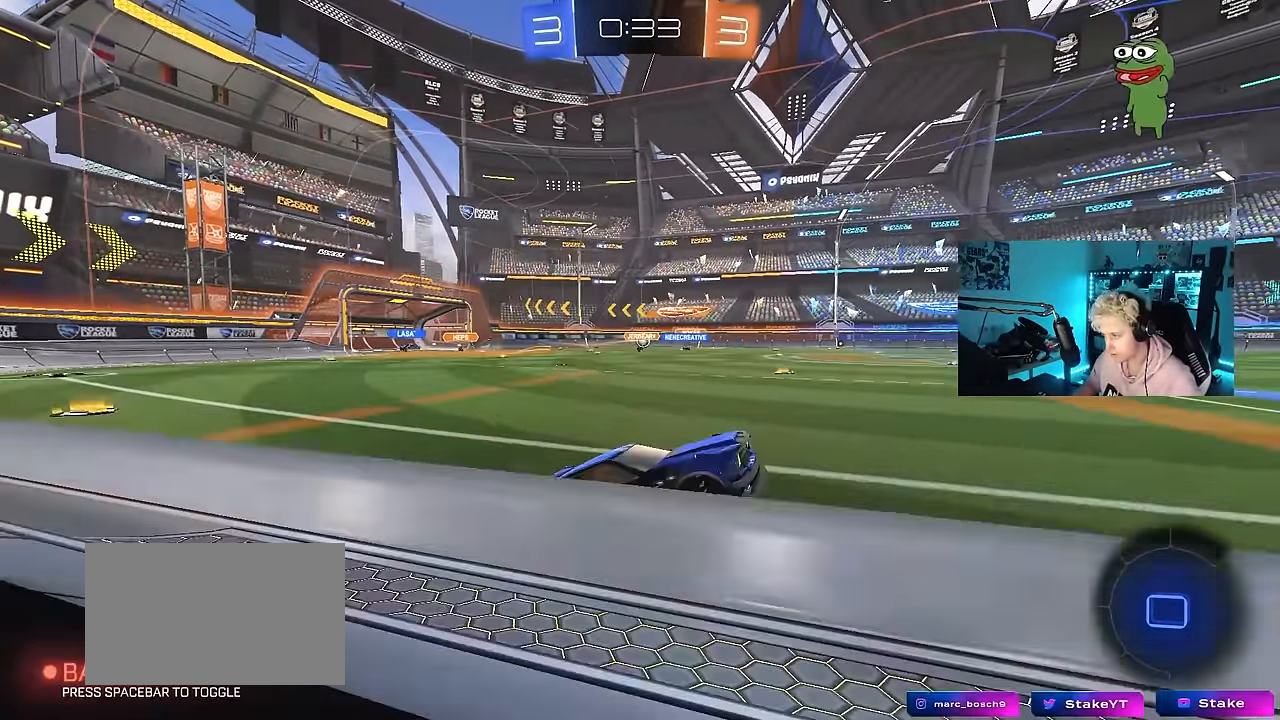
{"keys": ["d", "w"], "mouse": [], "events": [[50, "a", "down"], [100, "w", "down"], [333, "a", "up"], [433, "d", "down"]]}
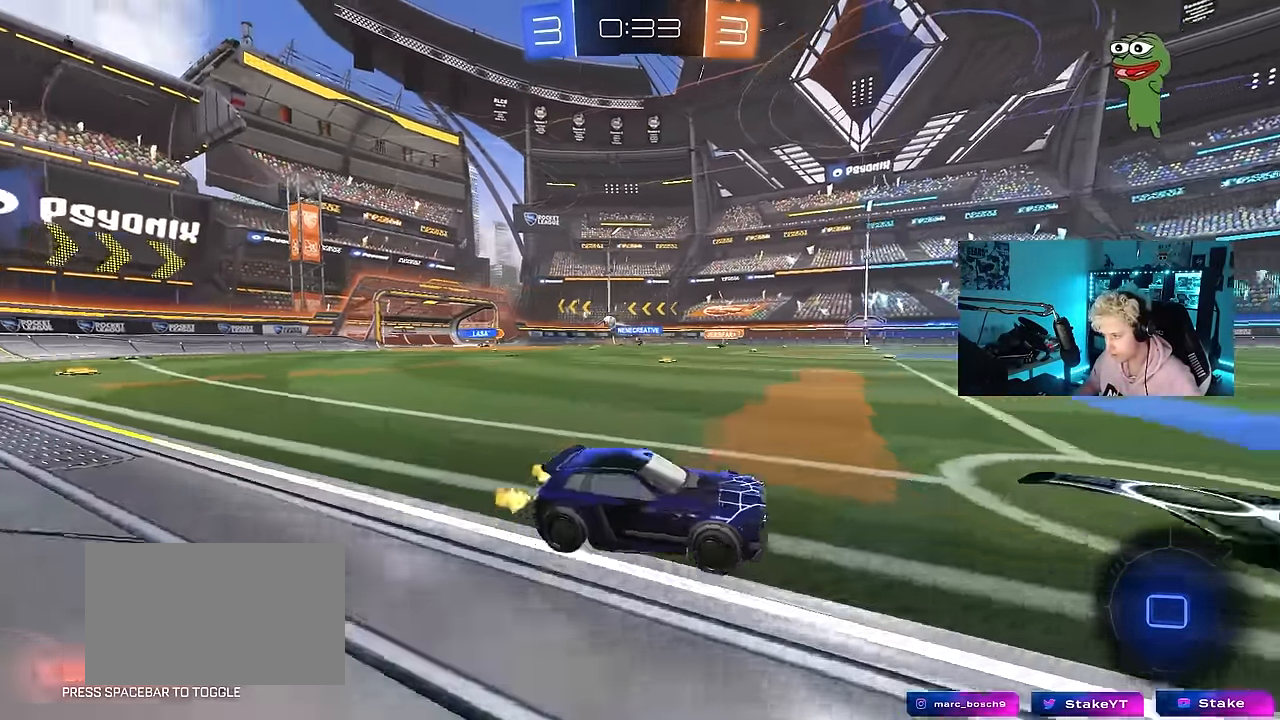
{"keys": ["a", "shift", "w"], "mouse": [], "events": [[67, "a", "down"], [67, "d", "up"], [117, "shift", "down"], [250, "shift", "up"], [483, "shift", "down"]]}
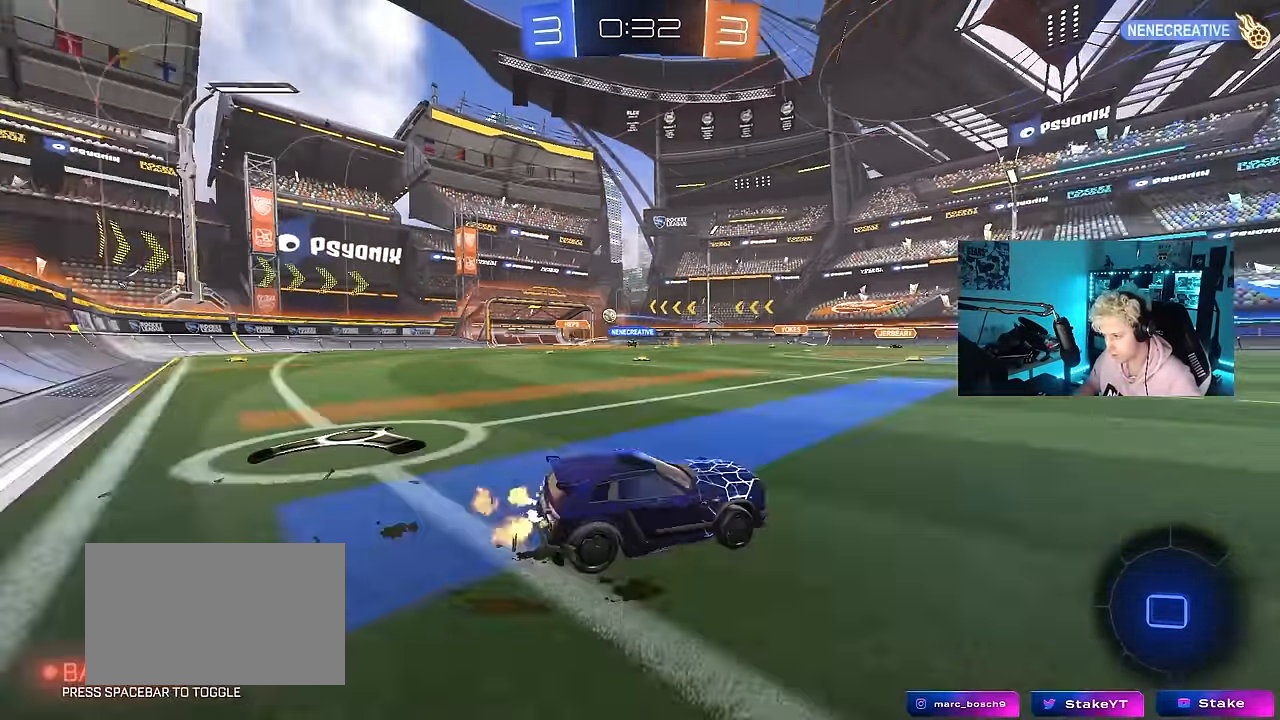
{"keys": ["a", "w"], "mouse": [], "events": [[83, "shift", "up"], [217, "shift", "down"], [317, "shift", "up"]]}
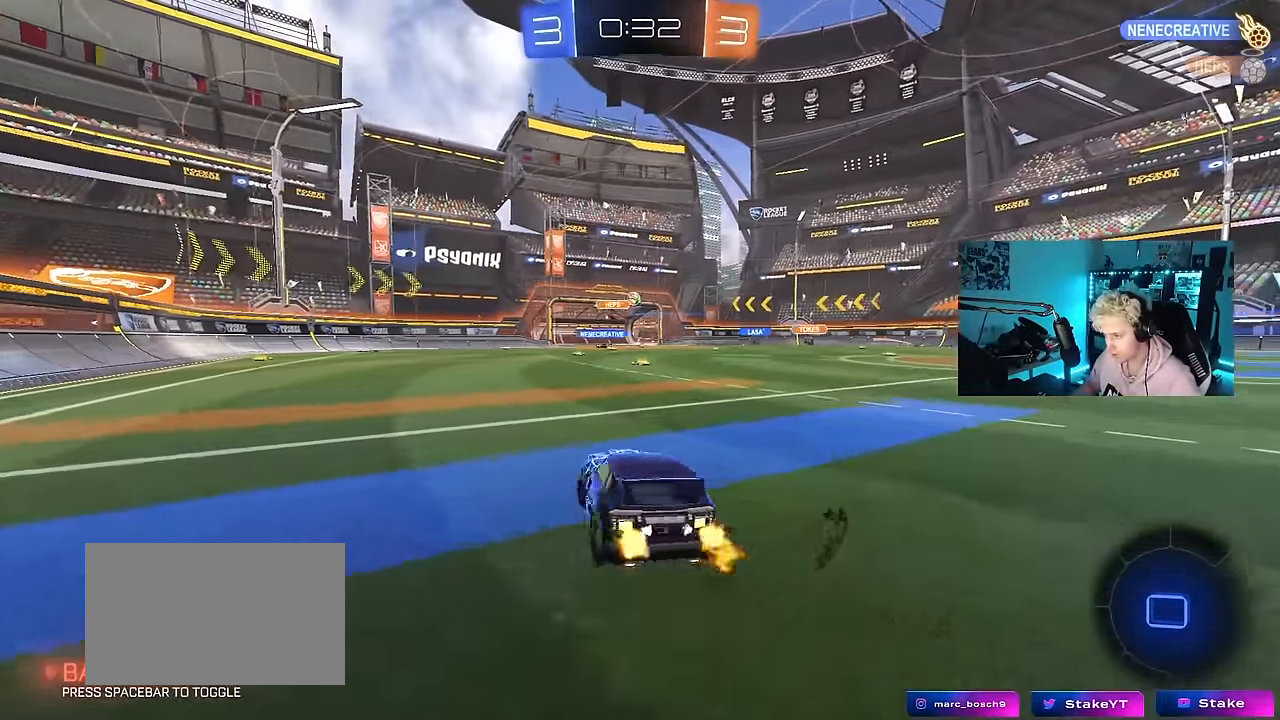
{"keys": ["a", "w"], "mouse": [], "events": []}
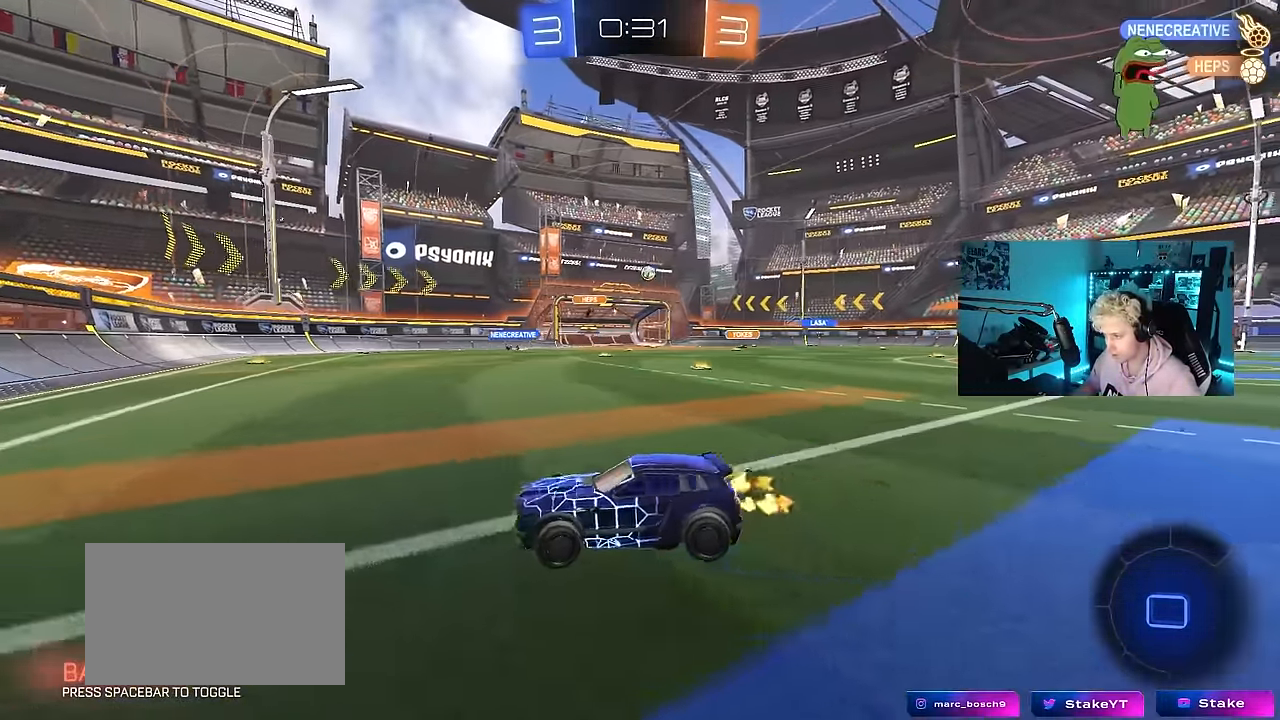
{"keys": ["d", "shift"], "mouse": [], "events": [[167, "a", "up"], [200, "d", "down"], [250, "shift", "down"], [483, "w", "up"]]}
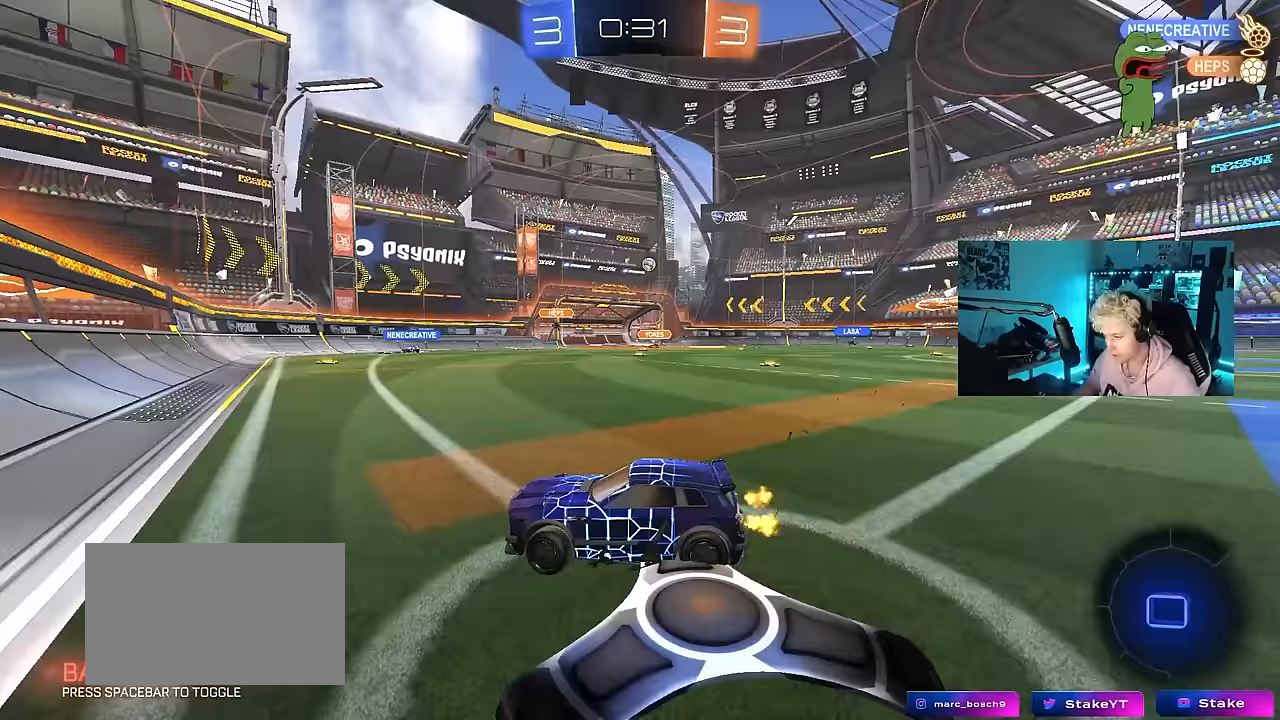
{"keys": [], "mouse": [], "events": [[83, "a", "down"], [83, "d", "up"], [83, "s", "down"], [83, "shift", "up"], [367, "shift", "down"], [450, "s", "up"], [500, "a", "up"], [500, "shift", "up"]]}
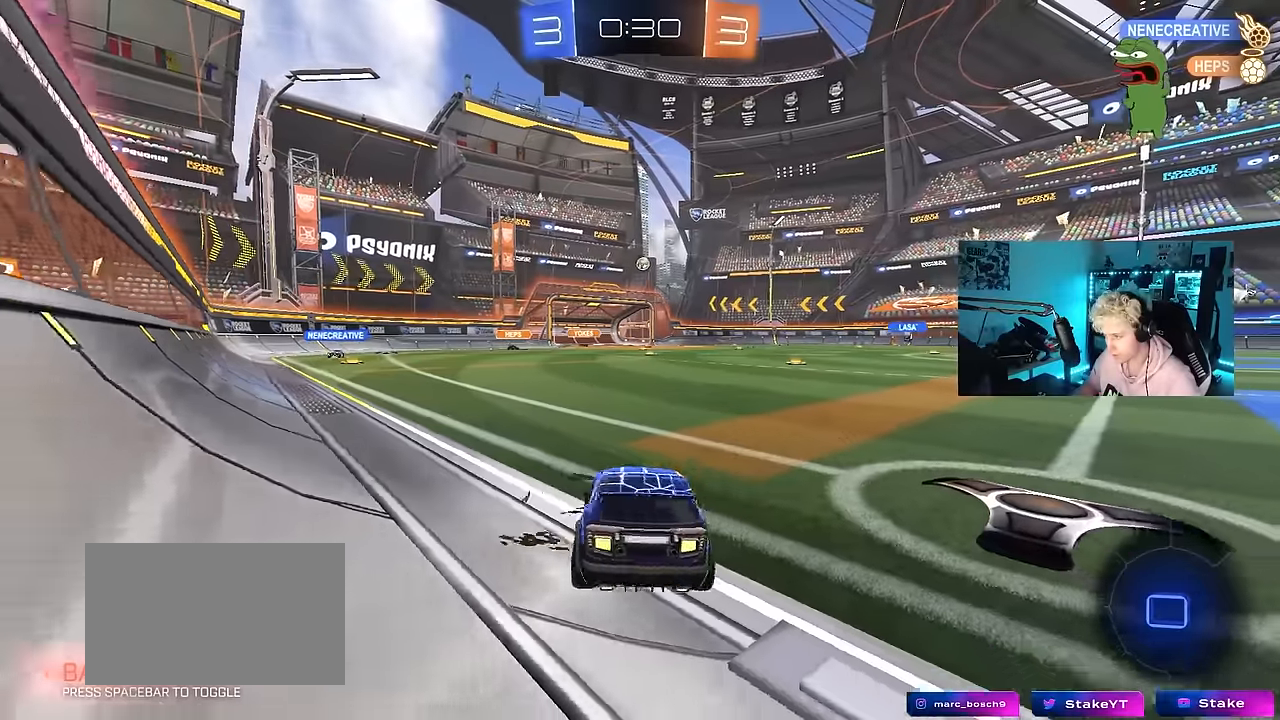
{"keys": ["d", "w"], "mouse": [], "events": [[50, "d", "down"], [100, "w", "down"]]}
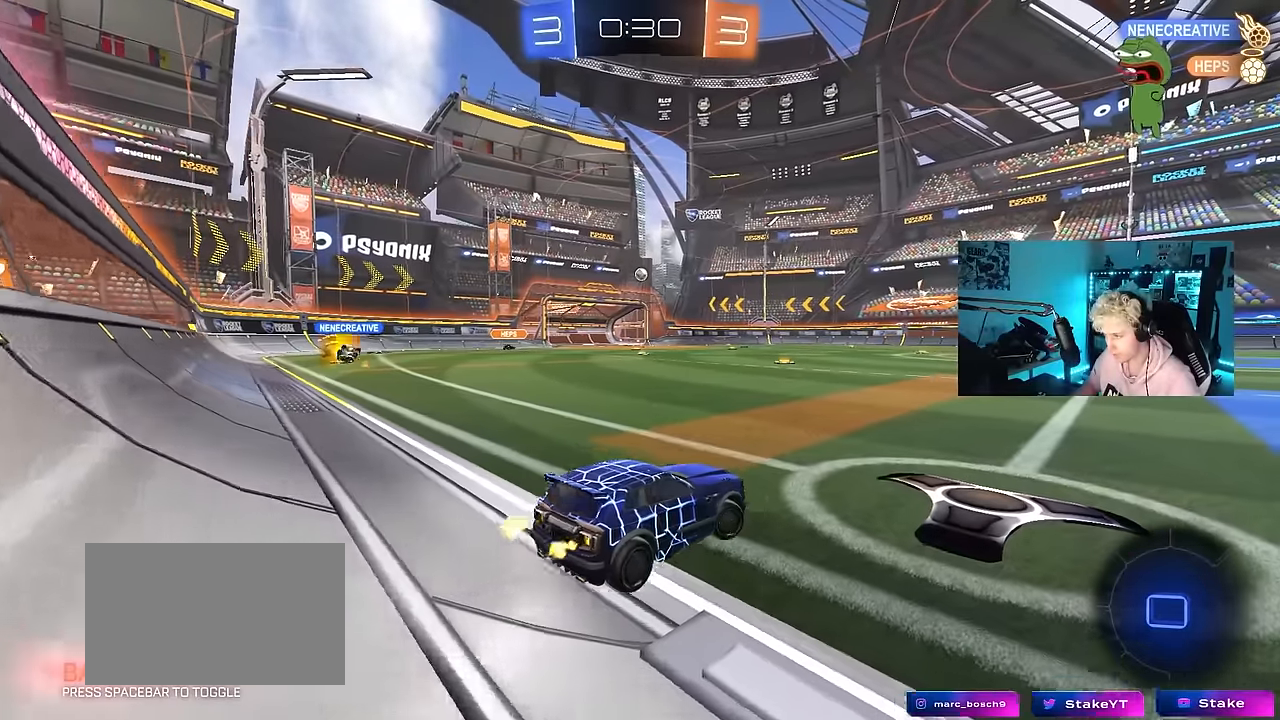
{"keys": ["a", "s"], "mouse": [], "events": [[200, "w", "up"], [250, "d", "up"], [300, "a", "down"], [300, "s", "down"]]}
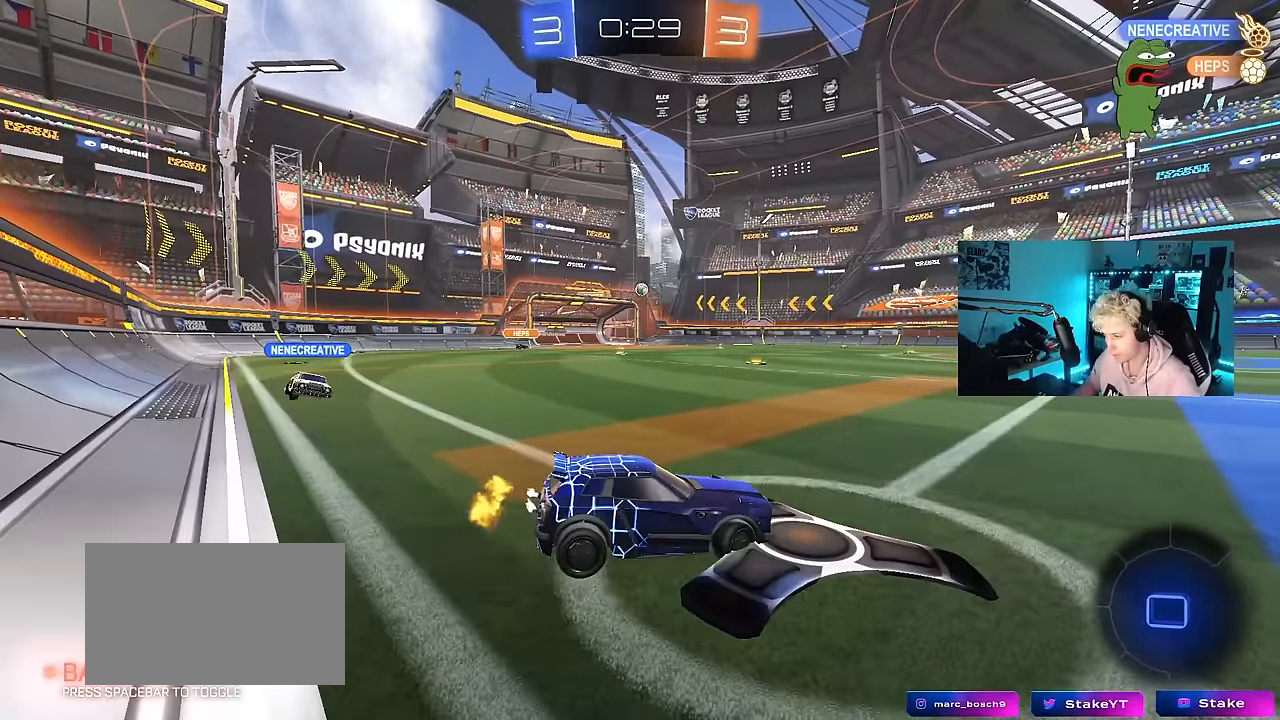
{"keys": ["a"], "mouse": [], "events": [[33, "a", "up"], [83, "s", "up"], [183, "d", "down"], [183, "w", "down"], [217, "mouse_right", "down"], [267, "d", "up"], [317, "w", "up"], [367, "mouse_right", "up"], [500, "a", "down"]]}
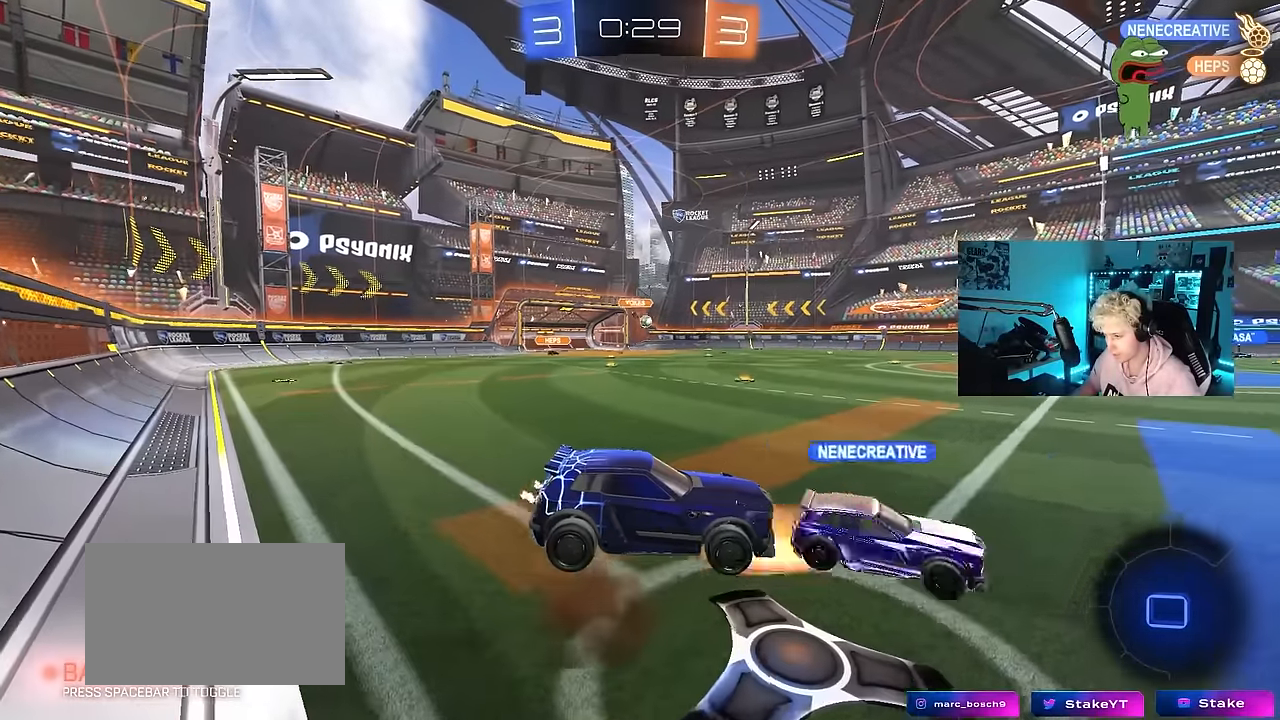
{"keys": ["d", "s"], "mouse": [], "events": [[150, "a", "up"], [433, "d", "down"], [433, "s", "down"]]}
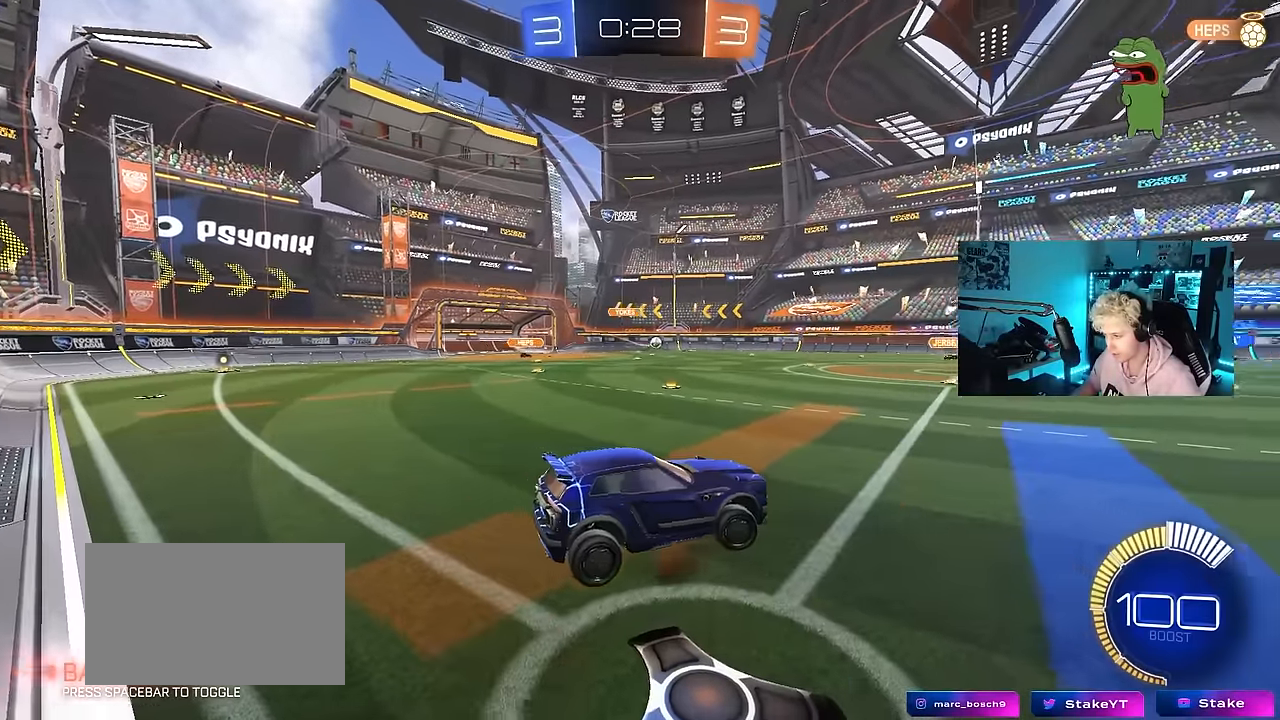
{"keys": ["w"], "mouse": ["right"], "events": [[117, "a", "down"], [117, "d", "up"], [117, "s", "up"], [250, "a", "up"], [300, "w", "down"], [400, "mouse_right", "down"]]}
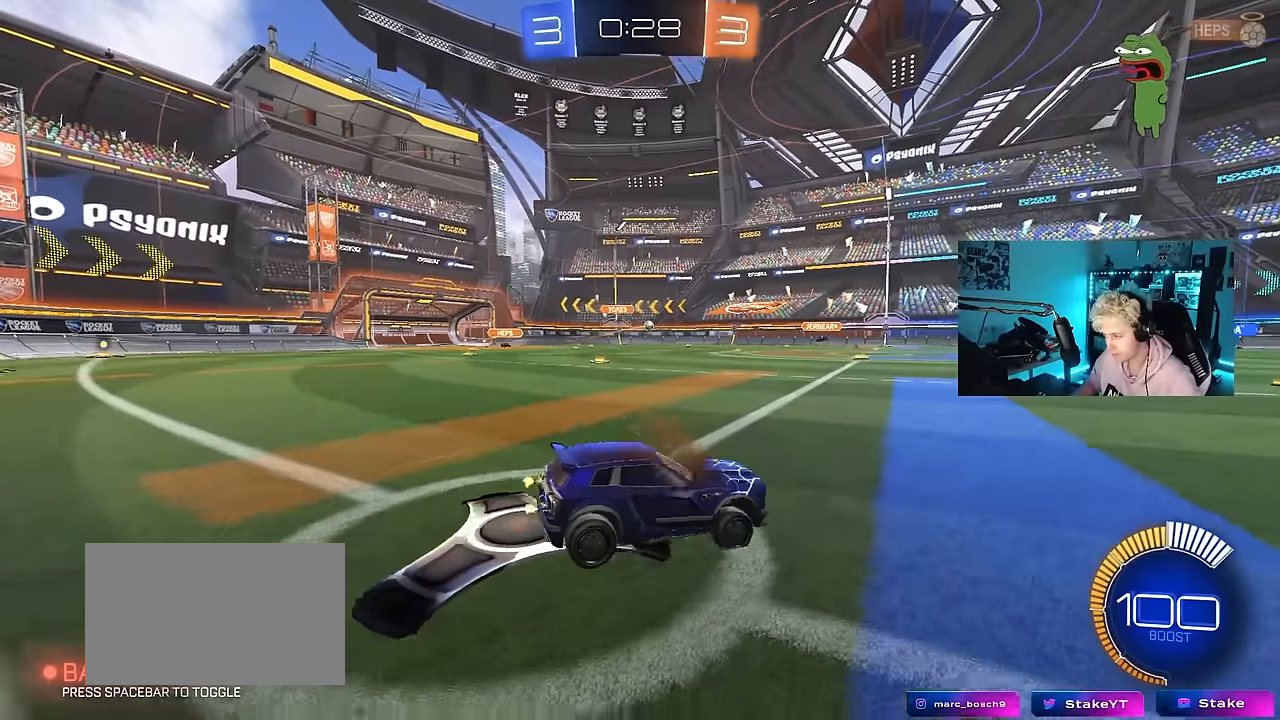
{"keys": ["w"], "mouse": [], "events": [[33, "a", "down"], [133, "mouse_left", "down"], [133, "mouse_right", "up"], [367, "a", "up"], [417, "mouse_left", "up"]]}